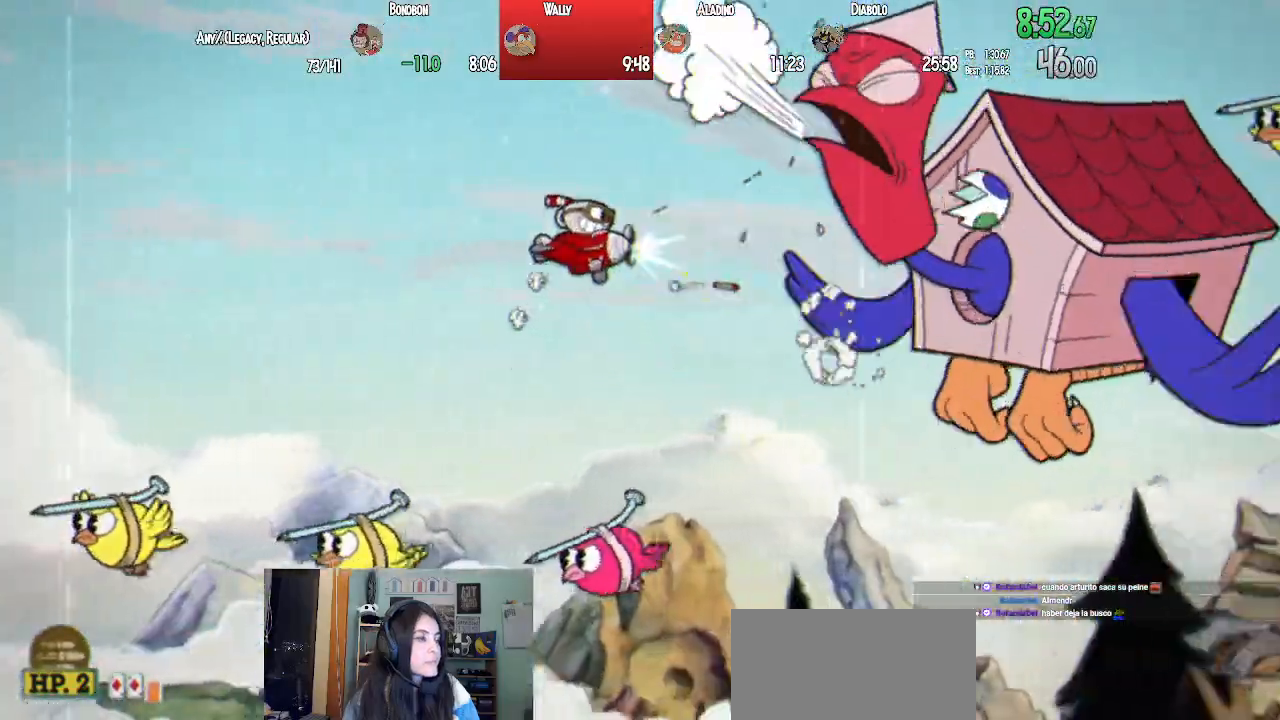
Gameplay with a controller (PlayStation layout); each line is a JSON object with the inputs held at the frame after it. "events" lists button and stick changes between this image and that frame as [ms after this image, input, new state], when the widget could be followed in between.
{"buttons": ["L1"], "left_stick": "center", "right_stick": "center"}
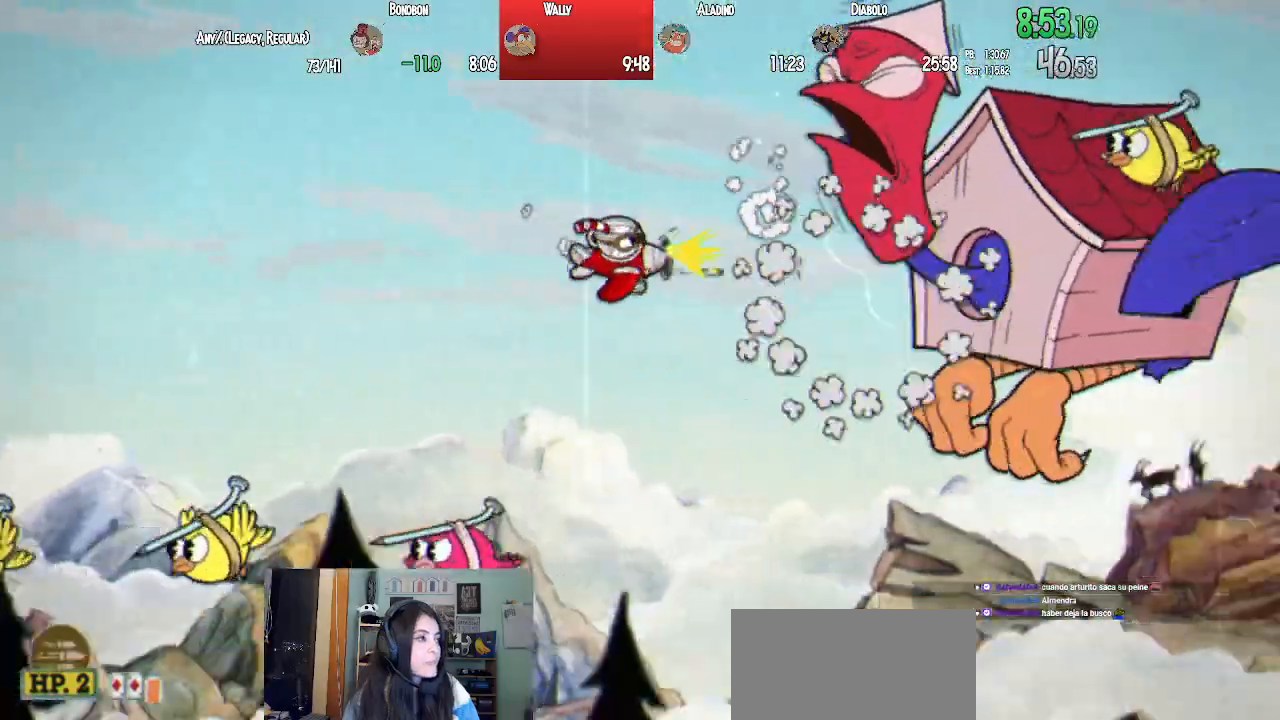
{"buttons": ["L1", "DPAD_UP", "DPAD_LEFT"], "left_stick": "center", "right_stick": "center", "events": [[183, "SQUARE", "down"], [250, "SQUARE", "up"], [300, "SQUARE", "down"], [417, "SQUARE", "up"], [467, "DPAD_UP", "down"], [483, "DPAD_LEFT", "down"]]}
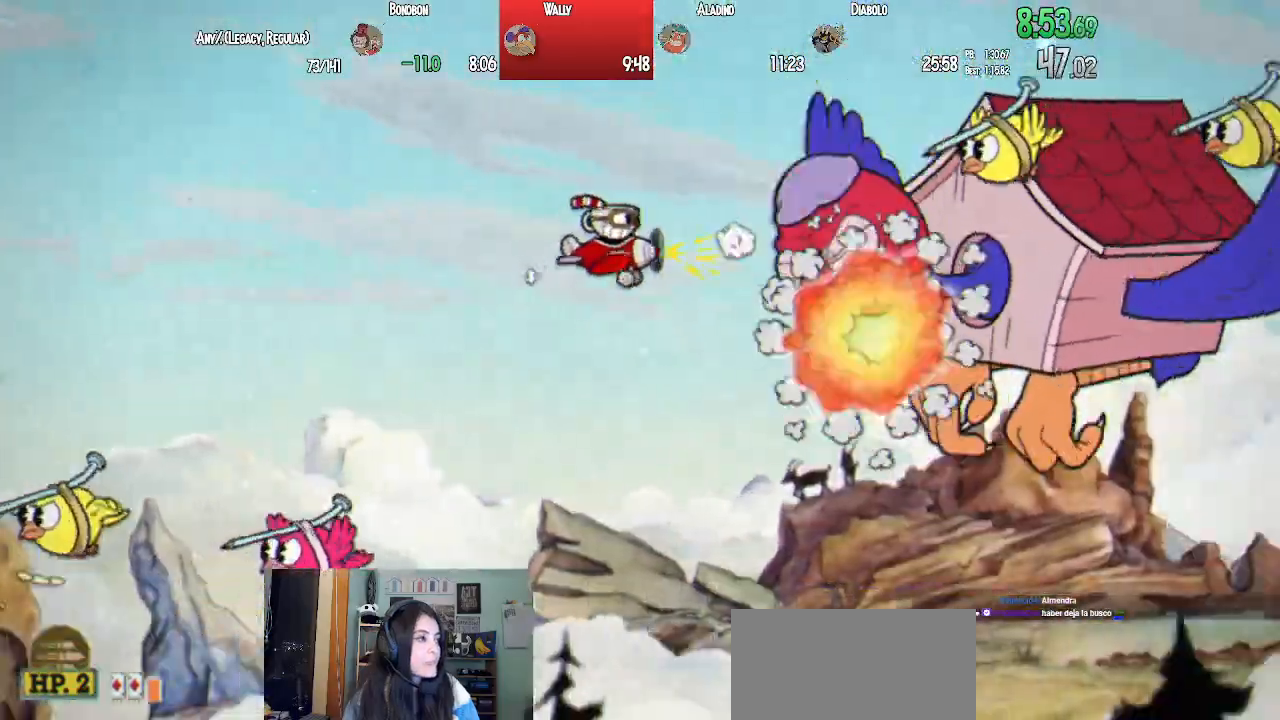
{"buttons": ["SQUARE", "L1"], "left_stick": "center", "right_stick": "center", "events": [[100, "DPAD_LEFT", "up"], [100, "DPAD_UP", "up"], [183, "DPAD_DOWN", "down"], [217, "DPAD_RIGHT", "down"], [267, "DPAD_RIGHT", "up"], [283, "DPAD_DOWN", "up"], [317, "SQUARE", "down"], [400, "SQUARE", "up"], [467, "SQUARE", "down"]]}
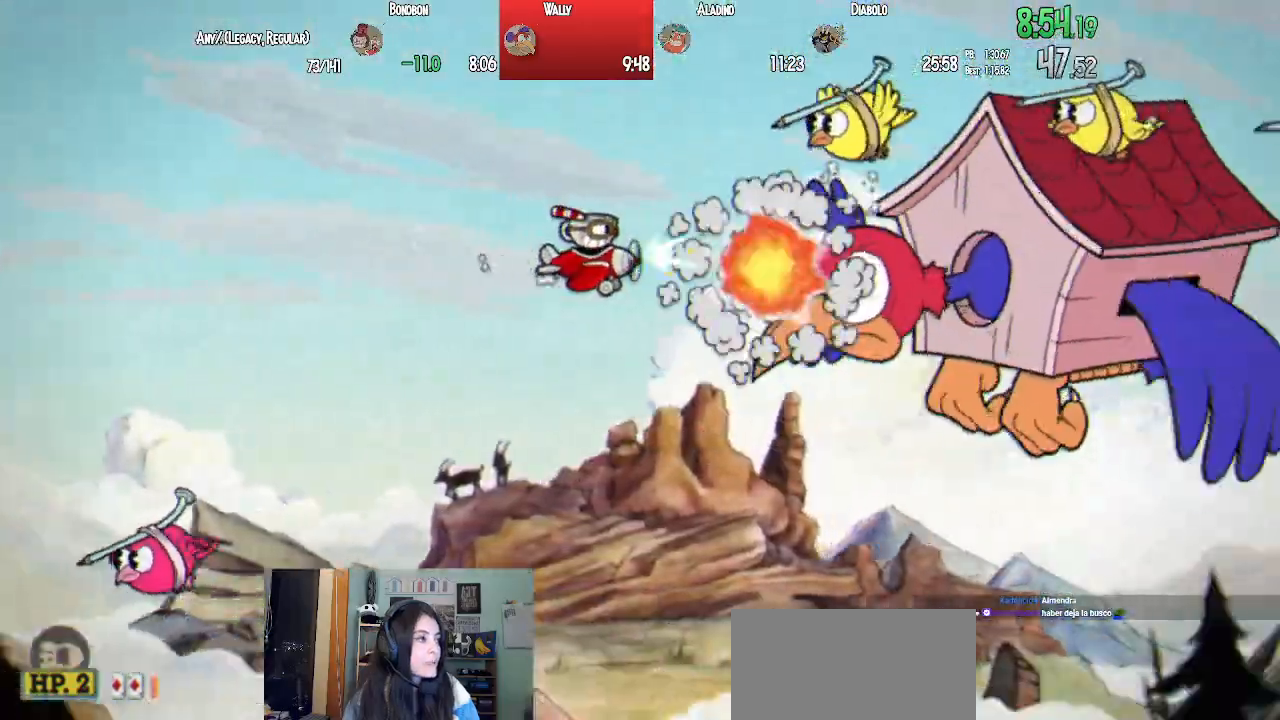
{"buttons": ["L1", "DPAD_RIGHT"], "left_stick": "center", "right_stick": "center", "events": [[33, "DPAD_UP", "down"], [67, "SQUARE", "up"], [183, "DPAD_LEFT", "down"], [233, "DPAD_LEFT", "up"], [267, "DPAD_UP", "up"], [383, "SQUARE", "down"], [467, "DPAD_RIGHT", "down"], [467, "SQUARE", "up"]]}
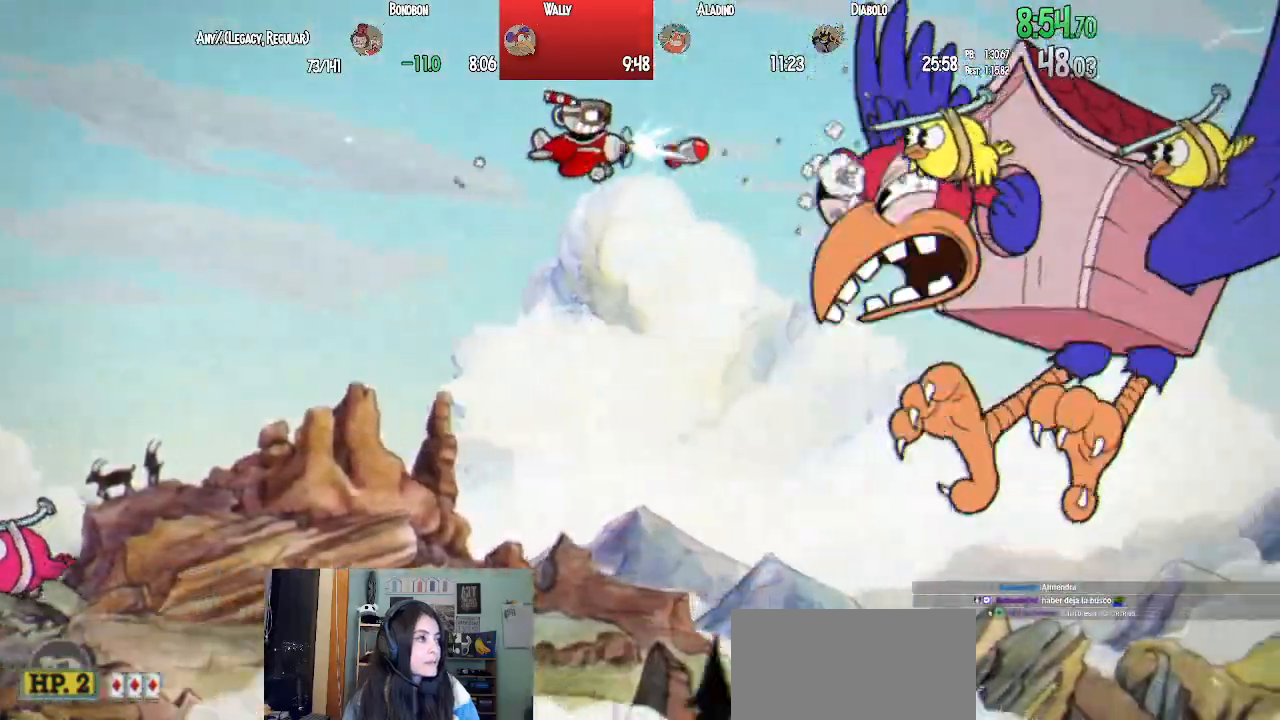
{"buttons": ["L1"], "left_stick": "center", "right_stick": "center"}
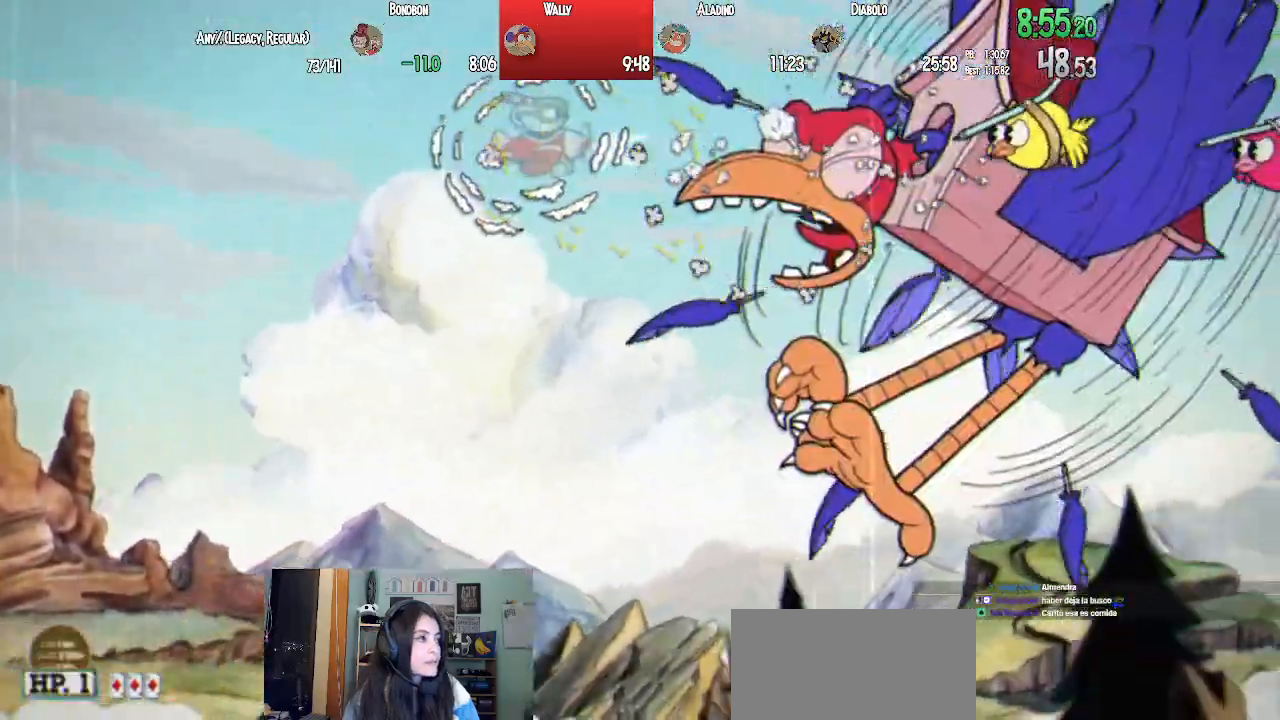
{"buttons": ["L1", "DPAD_DOWN", "DPAD_LEFT"], "left_stick": "center", "right_stick": "center"}
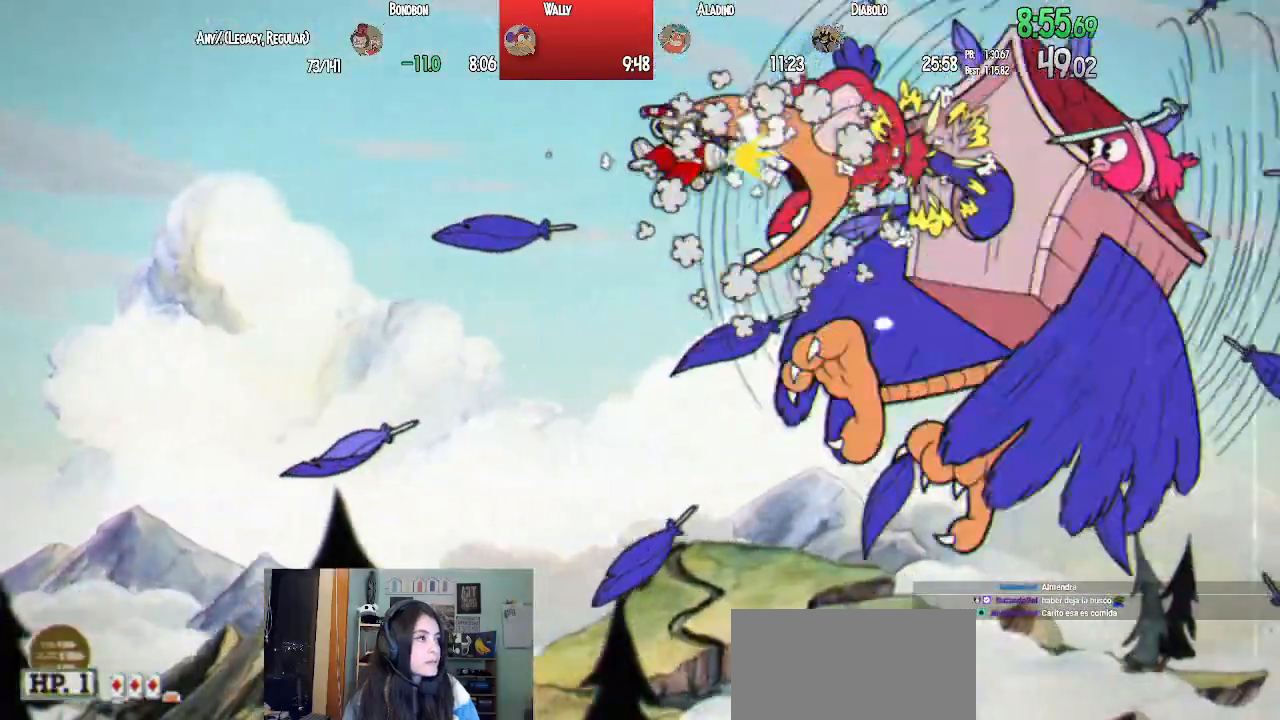
{"buttons": ["L1", "DPAD_LEFT"], "left_stick": "center", "right_stick": "center"}
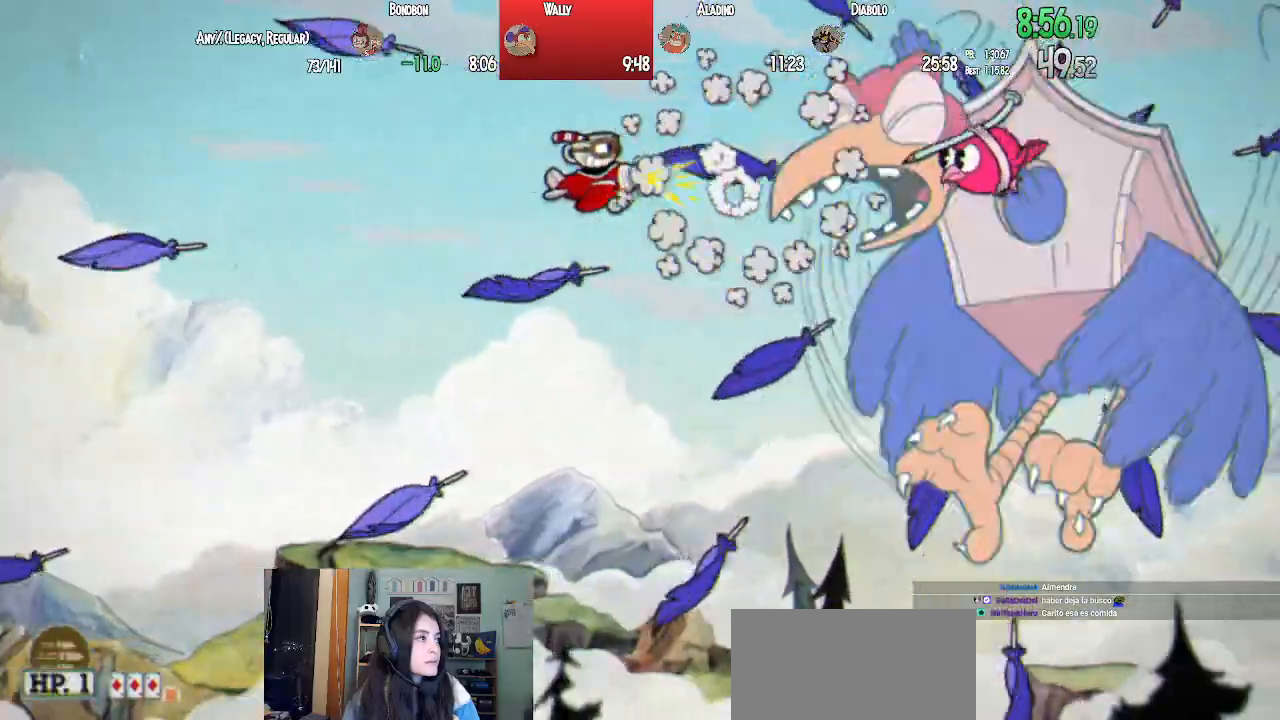
{"buttons": ["L1", "DPAD_UP", "DPAD_LEFT"], "left_stick": "center", "right_stick": "center"}